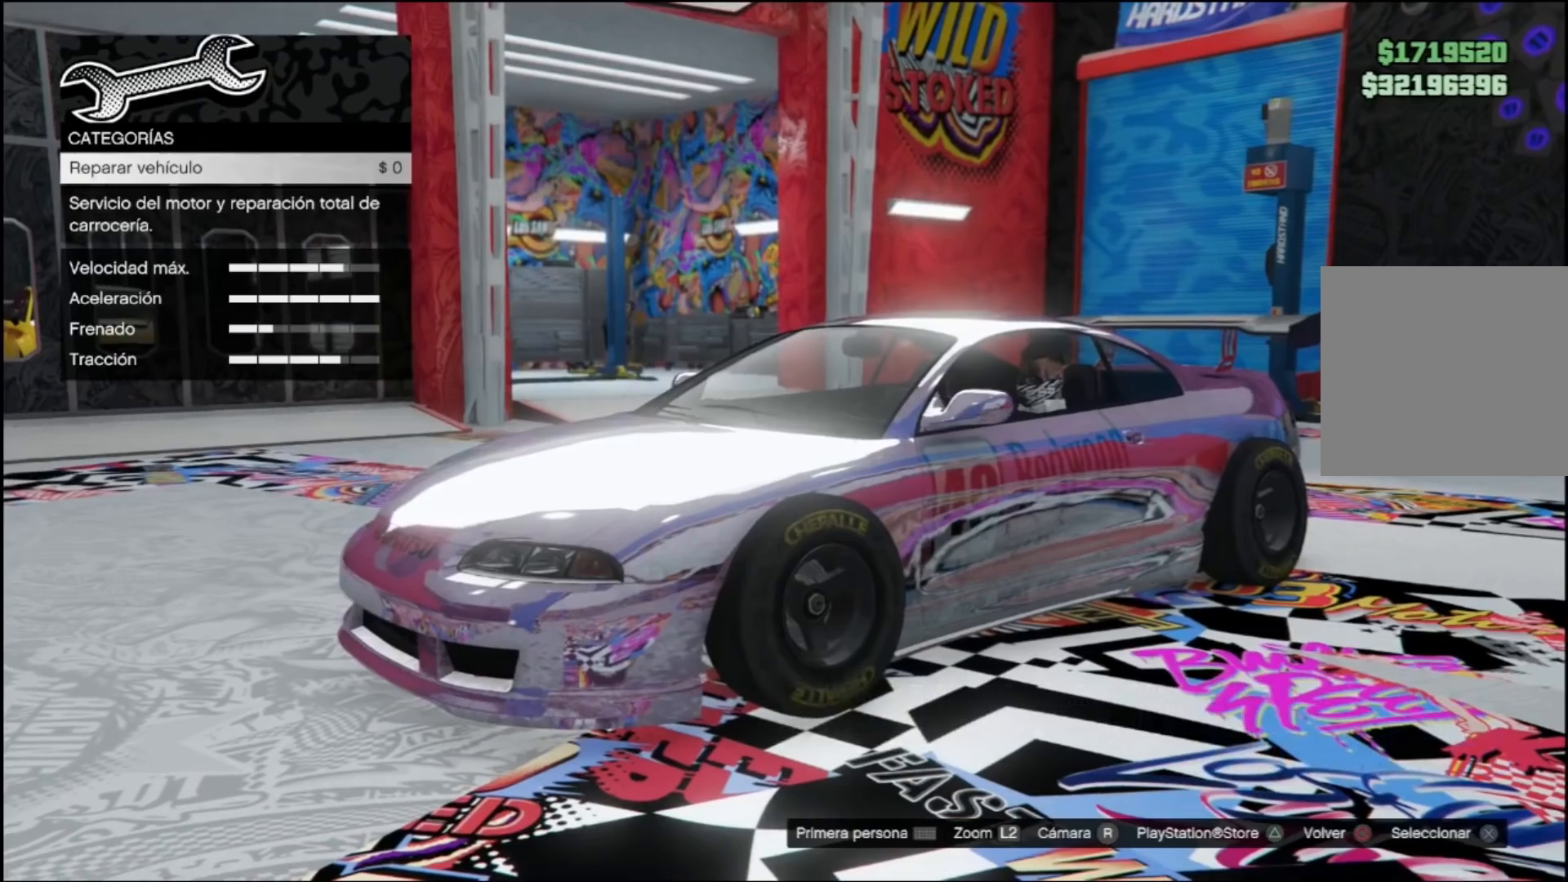
Gameplay with a controller (Xbox layout); each line is a JSON object with the inputs held at the frame after it. "events" lists button and stick changes between this image and that frame as [ms after this image, input, new state], when the widget could be followed in between.
{"buttons": [], "left_stick": "center", "right_stick": "center", "events": [[300, "A", "down"], [400, "A", "up"]]}
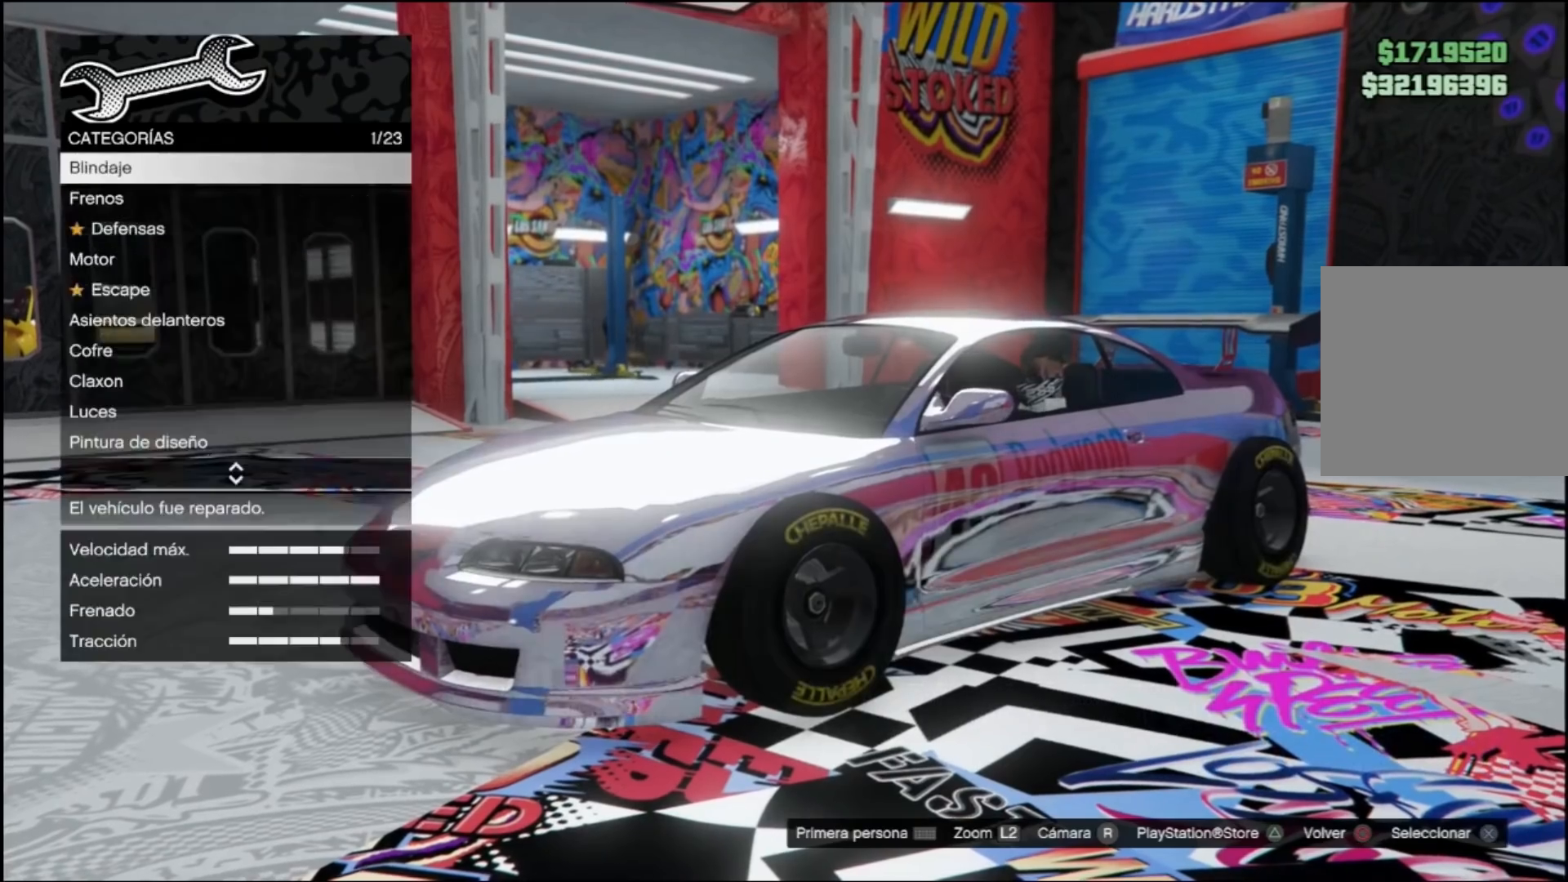
{"buttons": ["A"], "left_stick": "center", "right_stick": "center", "events": [[467, "A", "down"]]}
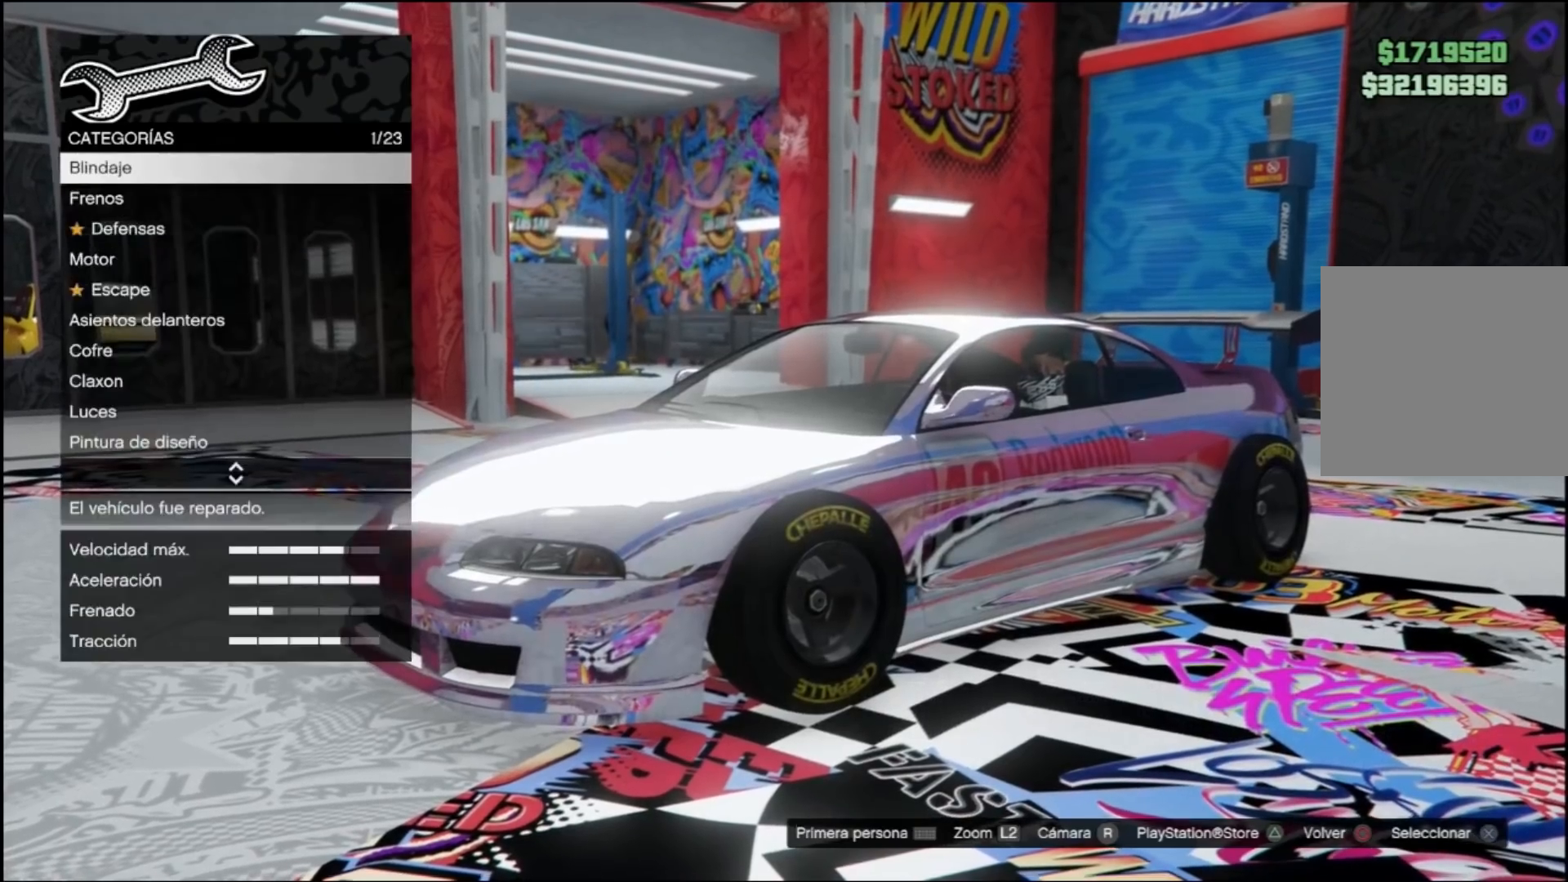
{"buttons": [], "left_stick": "center", "right_stick": "center", "events": [[33, "A", "up"]]}
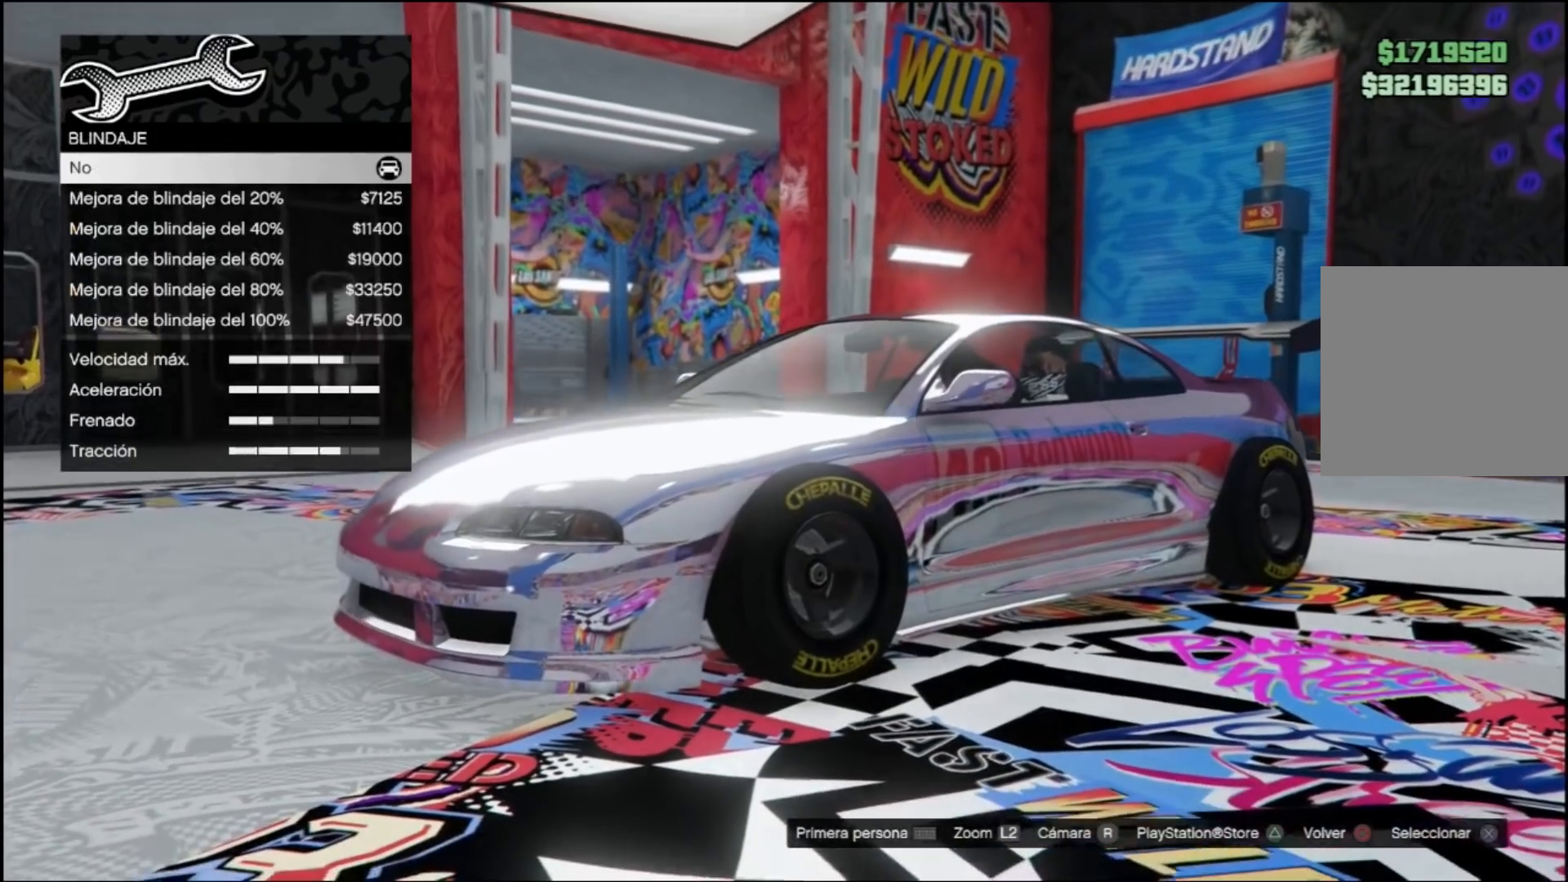
{"buttons": [], "left_stick": "center", "right_stick": "center", "events": [[67, "DPAD_DOWN", "down"], [200, "DPAD_DOWN", "up"], [333, "A", "down"], [467, "A", "up"]]}
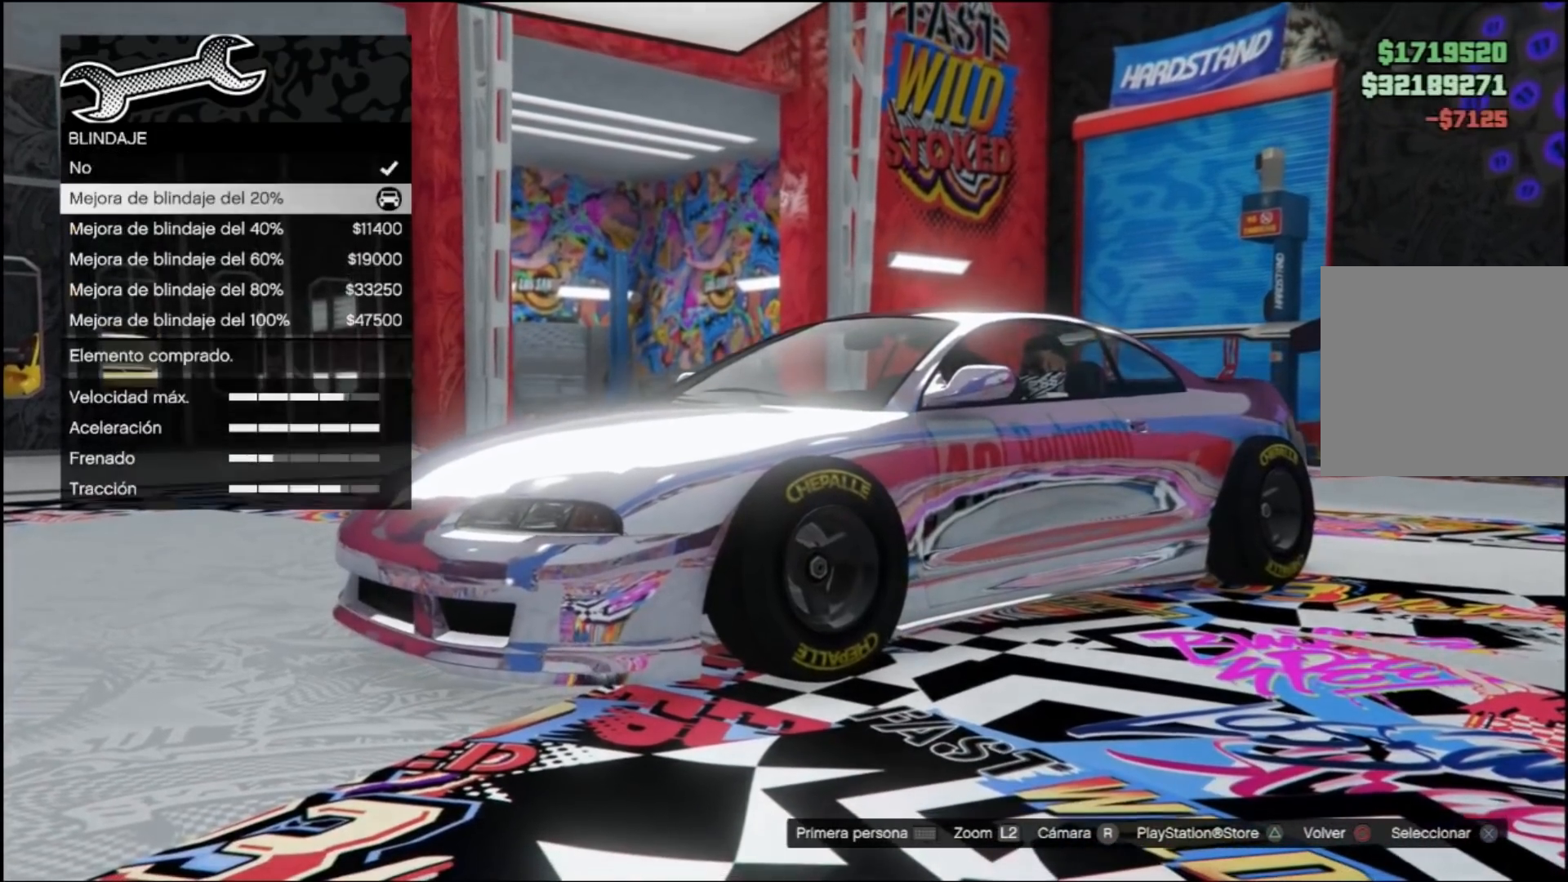
{"buttons": [], "left_stick": "center", "right_stick": "center", "events": [[100, "DPAD_UP", "down"], [233, "DPAD_UP", "up"]]}
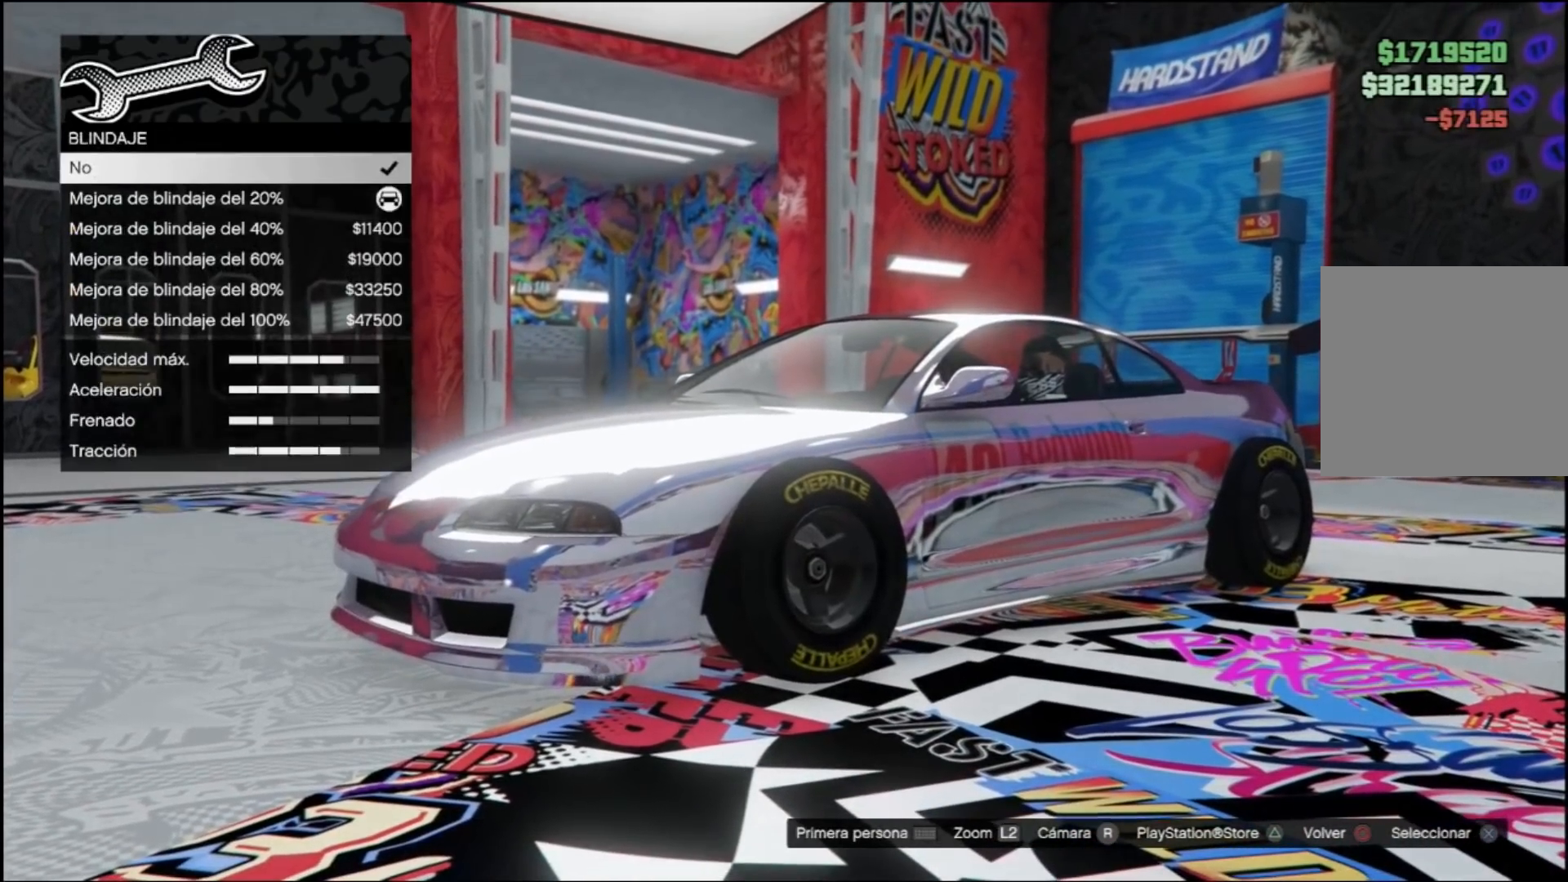
{"buttons": ["A"], "left_stick": "center", "right_stick": "center", "events": [[400, "A", "down"]]}
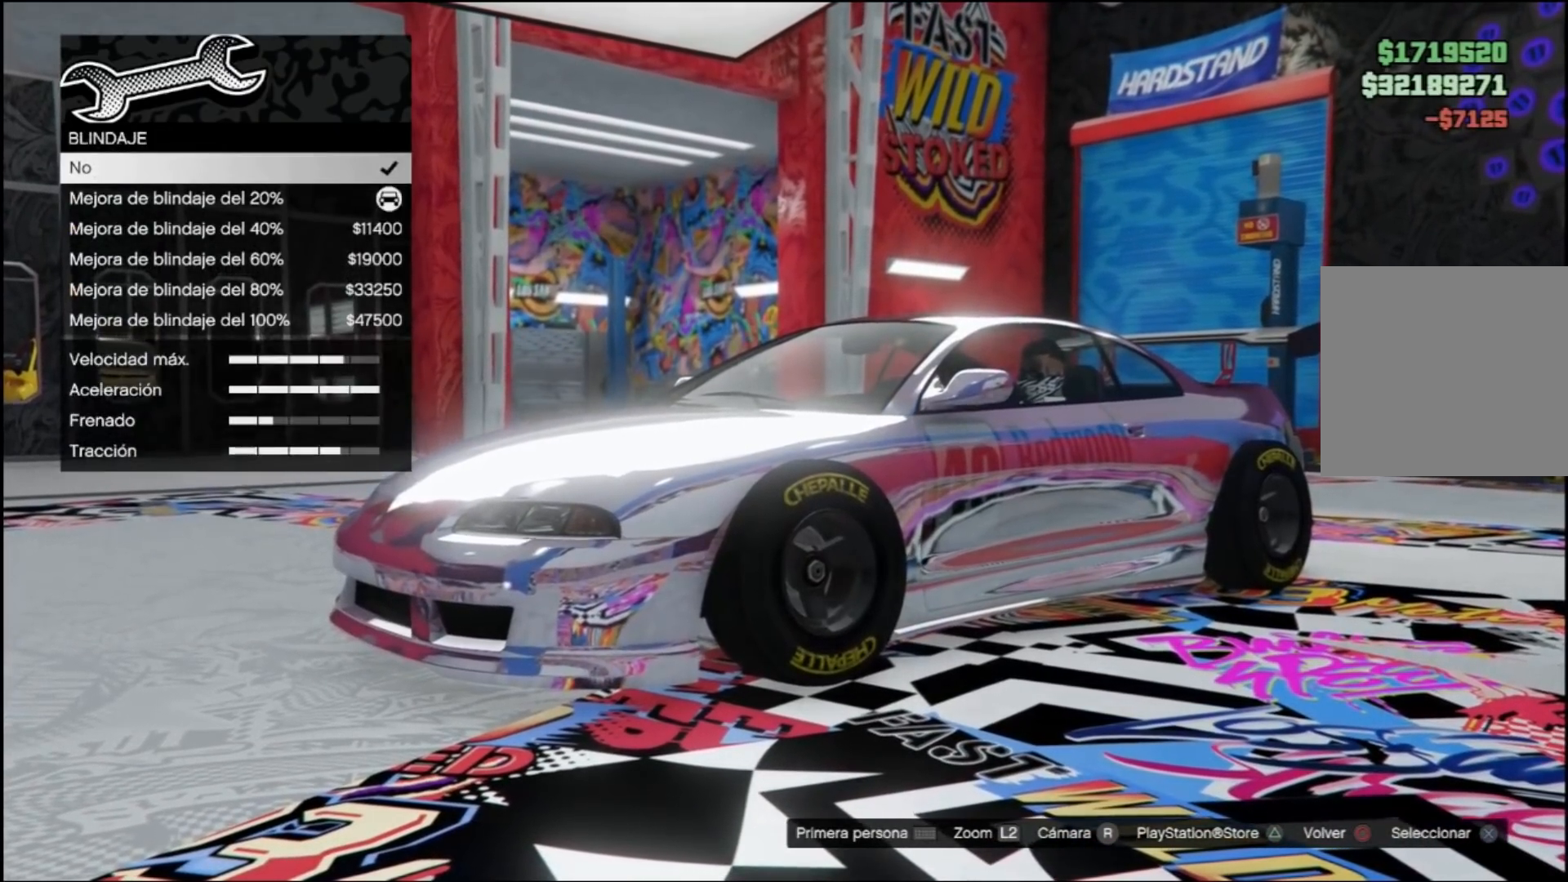
{"buttons": ["B"], "left_stick": "center", "right_stick": "center", "events": [[33, "A", "up"], [467, "B", "down"]]}
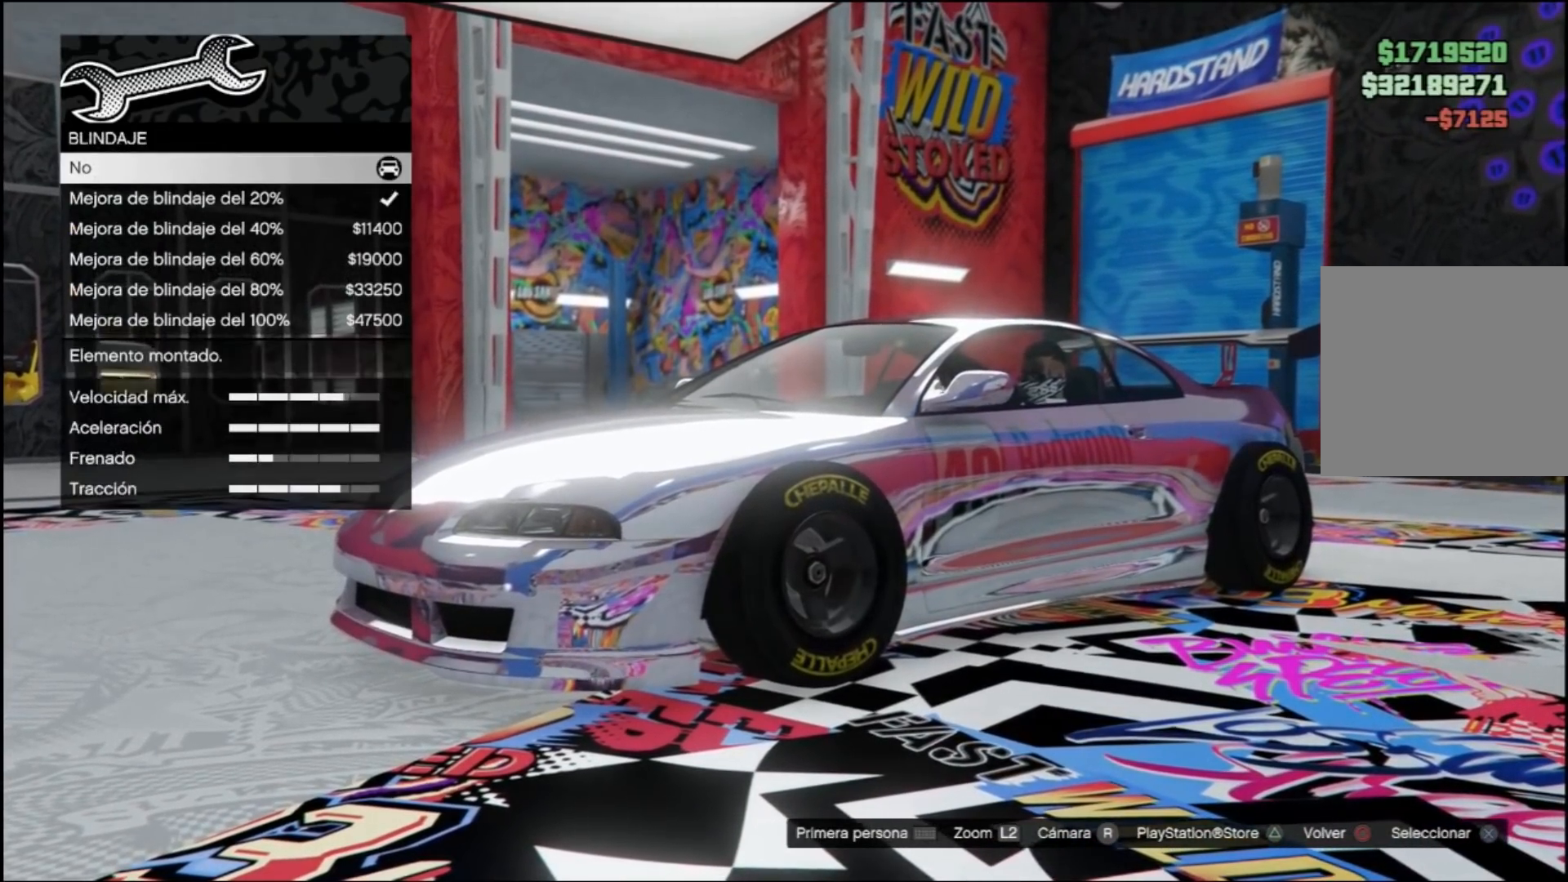
{"buttons": [], "left_stick": "center", "right_stick": "center", "events": [[67, "B", "up"], [233, "B", "down"], [333, "B", "up"]]}
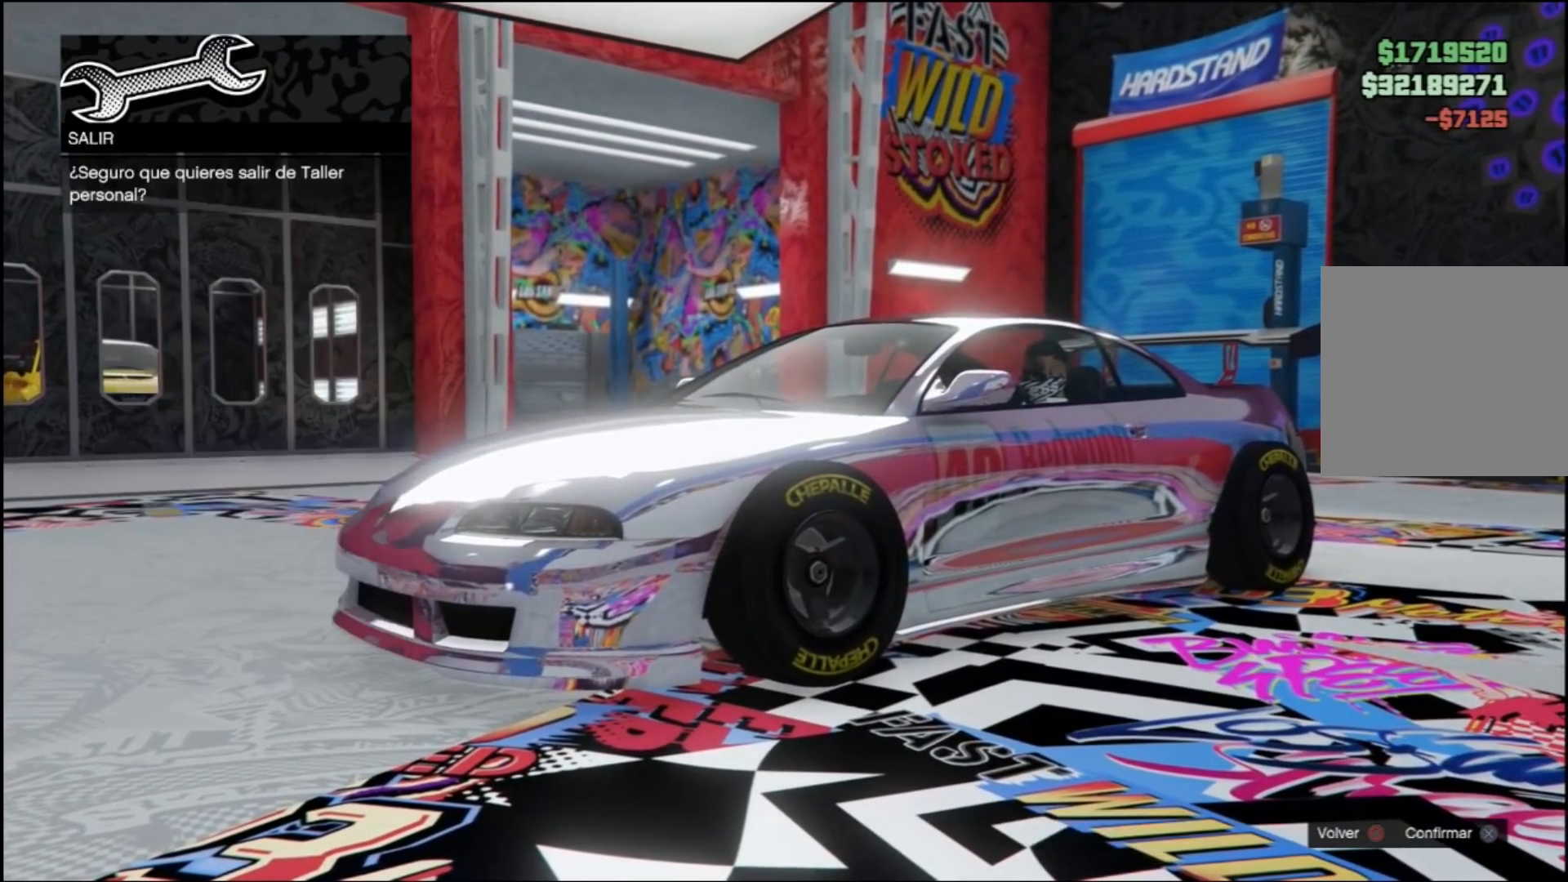
{"buttons": [], "left_stick": "center", "right_stick": "center", "events": []}
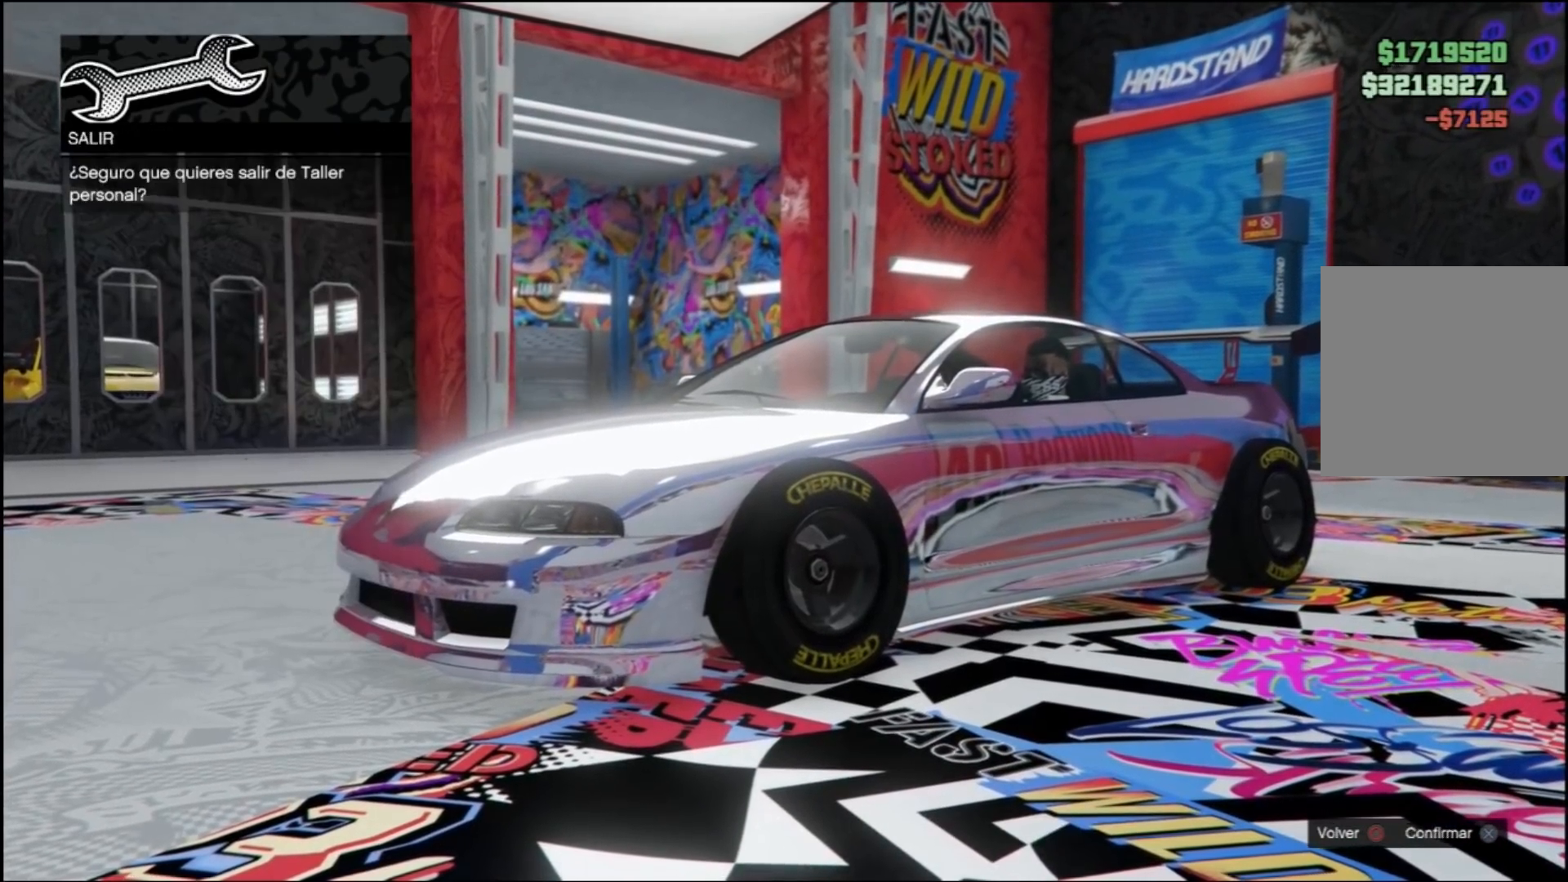
{"buttons": [], "left_stick": "center", "right_stick": "center", "events": [[167, "A", "down"], [300, "A", "up"]]}